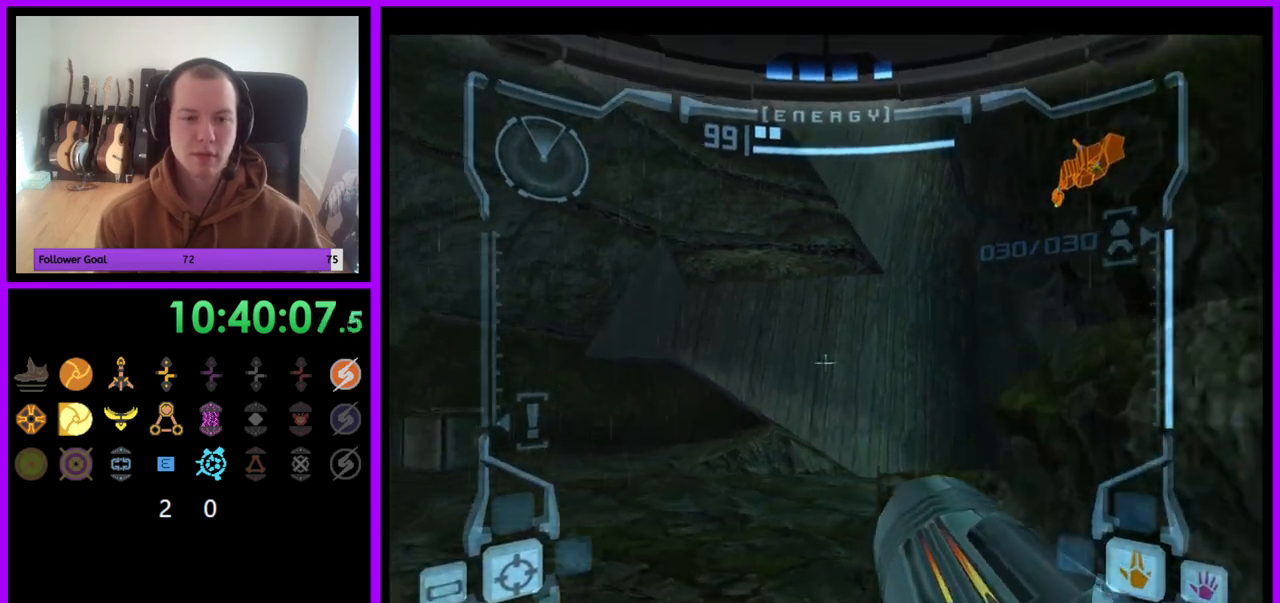
Gameplay with a controller (Nintendo layout); each line is a JSON object with the inputs held at the frame after it. "events" lists button and stick changes between this image and that frame as [ms after this image, input, new state], when the widget could be followed in between. Not read: L3 R3.
{"buttons": ["B"], "left_stick": "center", "right_stick": "center", "events": [[50, "X", "down"], [117, "X", "up"], [167, "left_stick", "center"], [300, "L1", "up"], [350, "B", "down"]]}
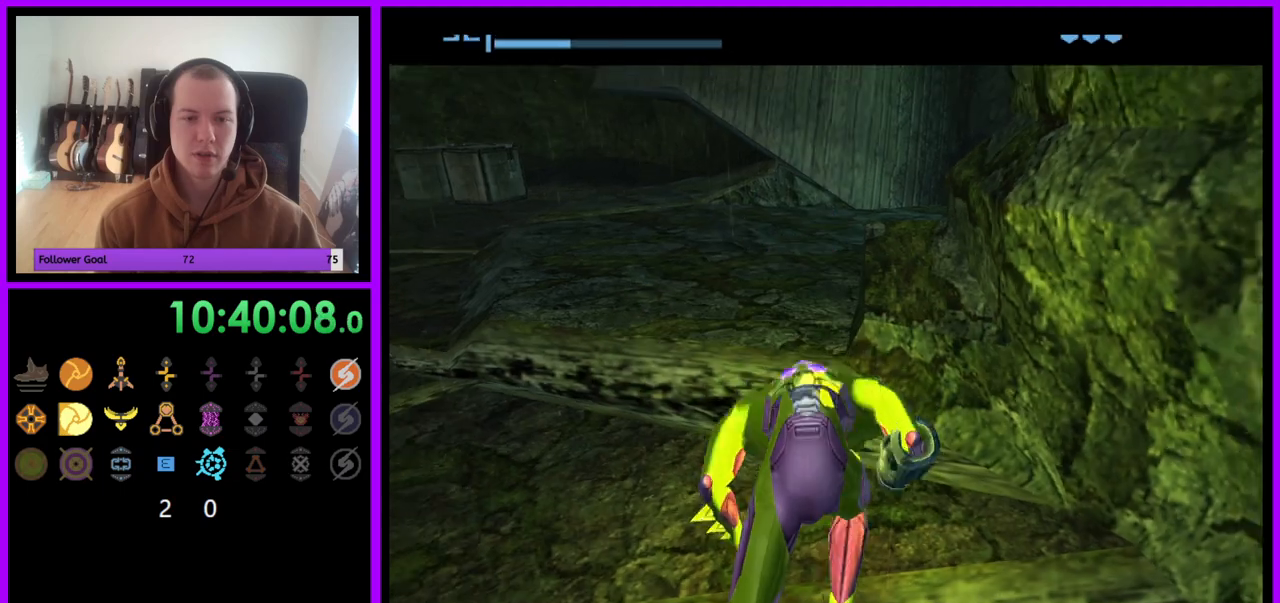
{"buttons": ["B"], "left_stick": "center", "right_stick": "center", "events": []}
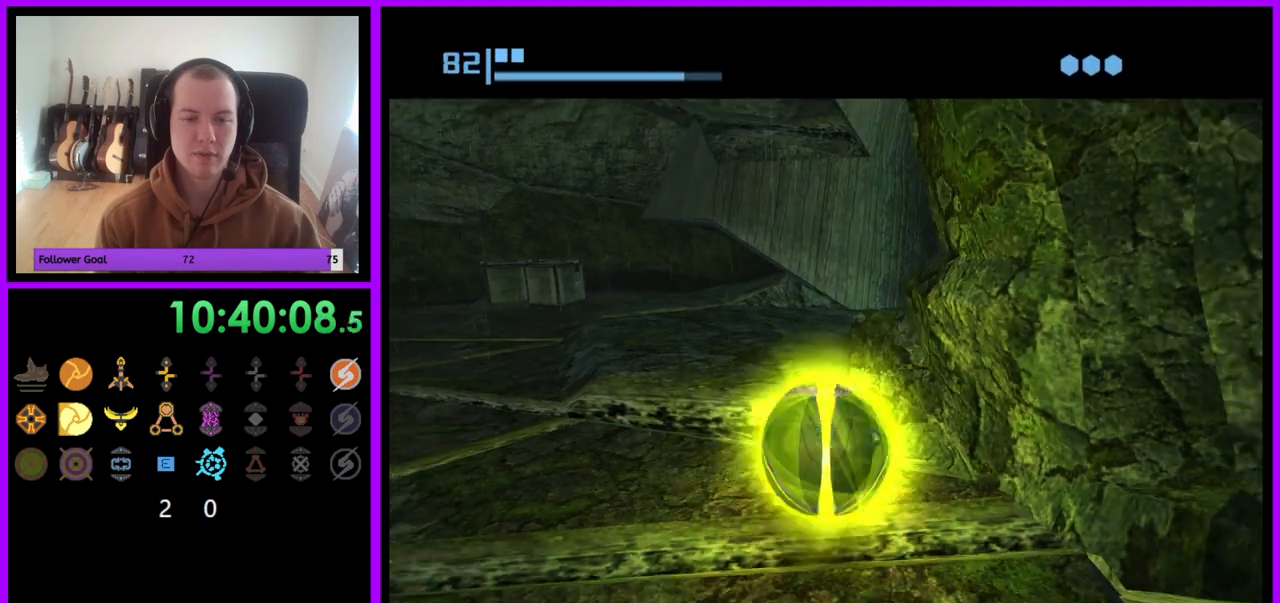
{"buttons": ["B"], "left_stick": "center", "right_stick": "center", "events": [[83, "left_stick", "left"], [233, "left_stick", "center"]]}
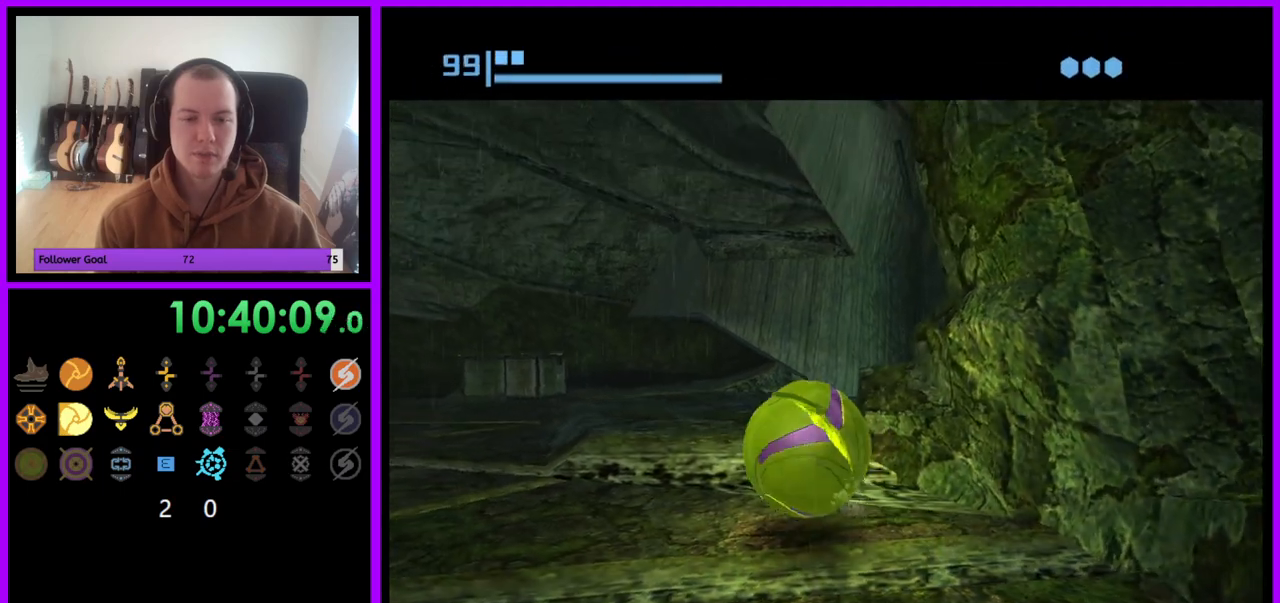
{"buttons": ["B"], "left_stick": "up", "right_stick": "center", "events": [[133, "left_stick", "up"]]}
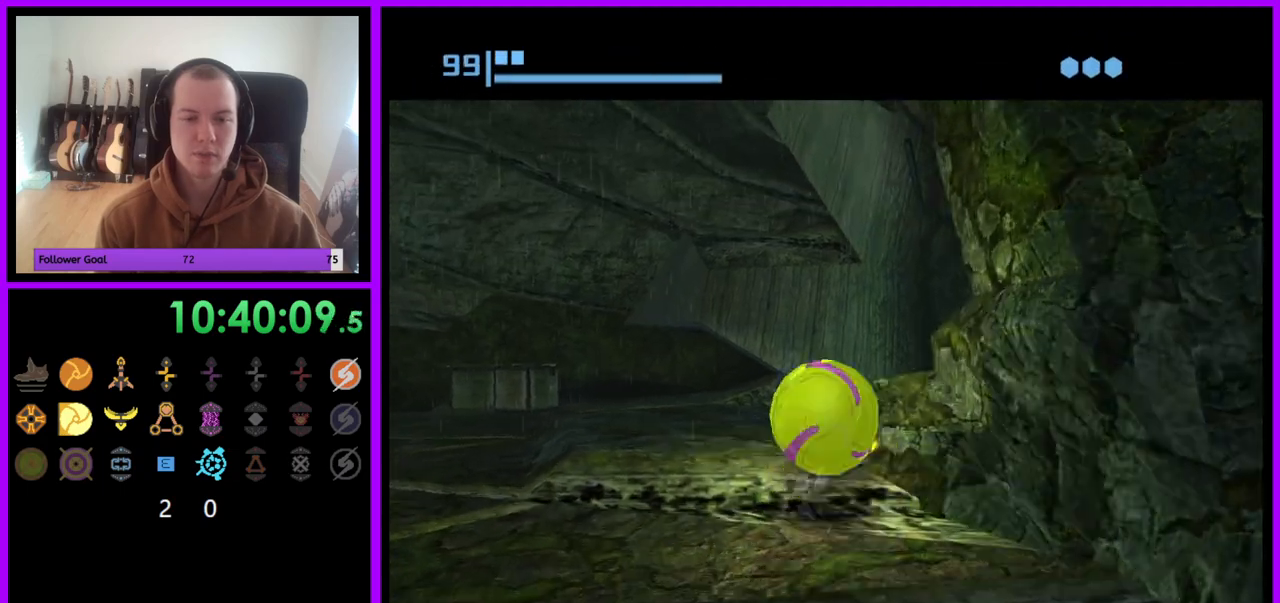
{"buttons": ["B"], "left_stick": "up", "right_stick": "center", "events": [[50, "left_stick", "up-left"], [150, "left_stick", "up"], [283, "left_stick", "up-right"], [483, "left_stick", "up"]]}
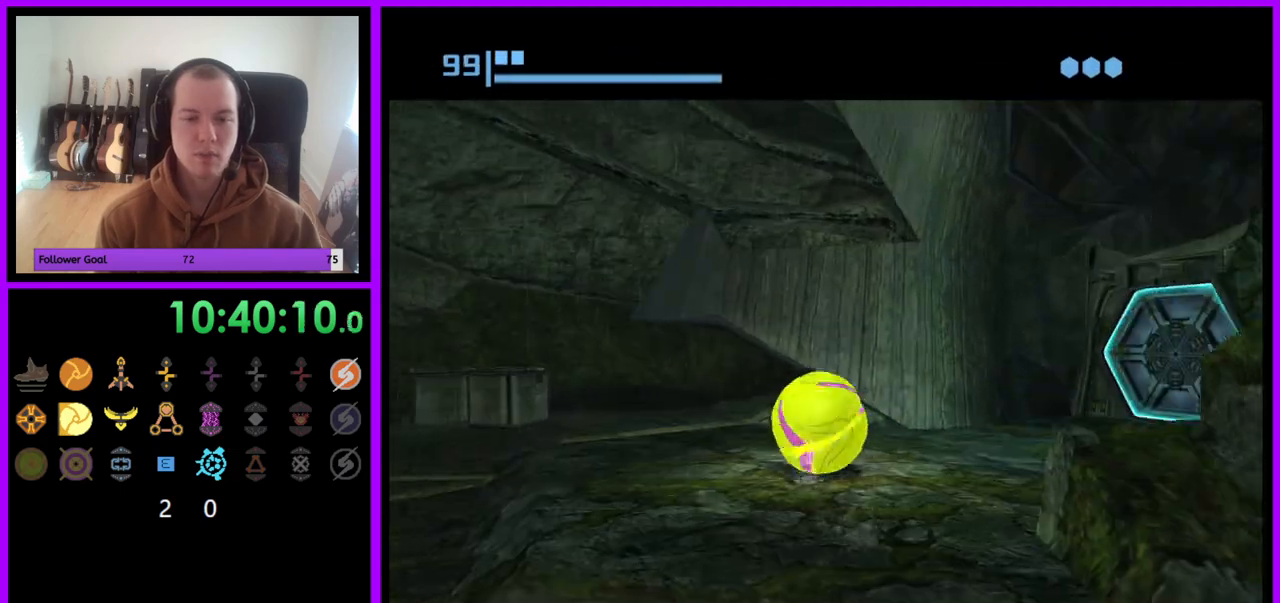
{"buttons": [], "left_stick": "up-left", "right_stick": "center", "events": [[267, "left_stick", "up-left"], [417, "B", "up"]]}
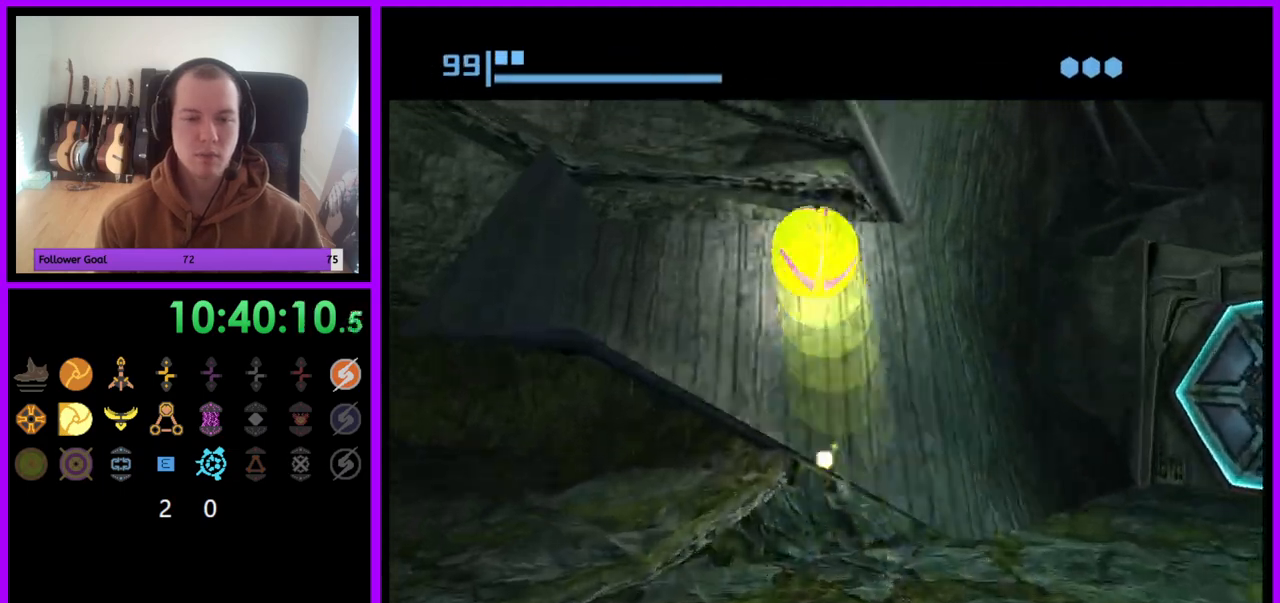
{"buttons": [], "left_stick": "up-right", "right_stick": "center", "events": [[17, "left_stick", "up"], [333, "X", "down"], [367, "left_stick", "up-right"], [433, "X", "up"]]}
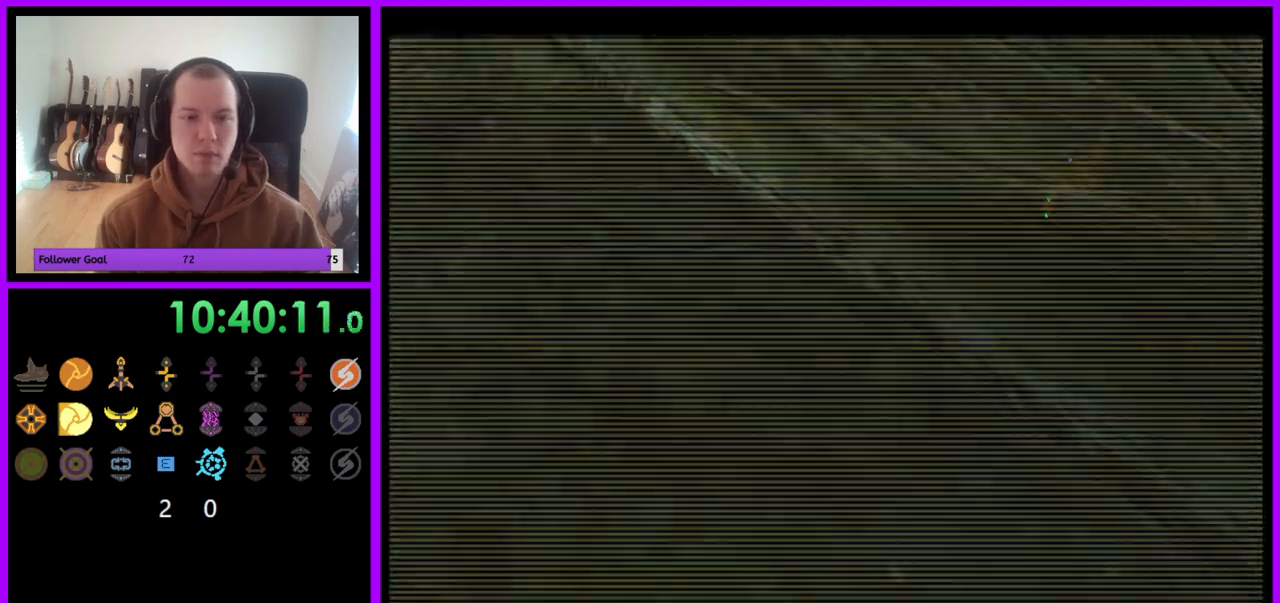
{"buttons": [], "left_stick": "up", "right_stick": "center", "events": [[267, "left_stick", "up"]]}
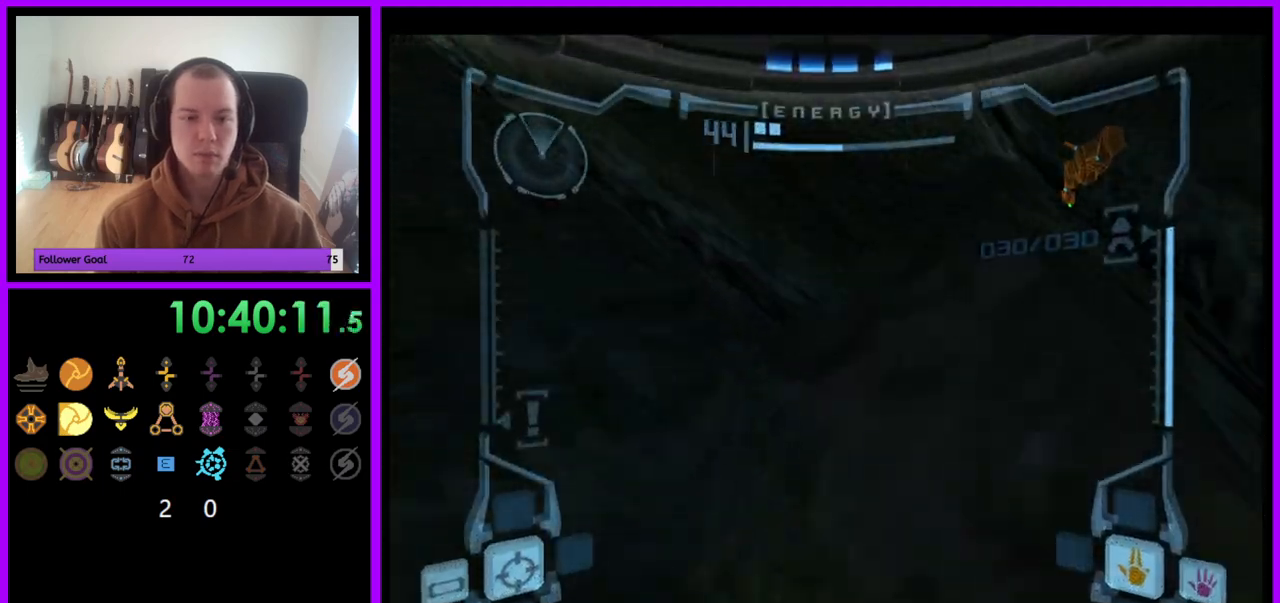
{"buttons": ["L1"], "left_stick": "down-left", "right_stick": "center", "events": [[83, "left_stick", "center"], [167, "left_stick", "down-left"], [317, "B", "down"], [317, "L1", "down"], [433, "B", "up"]]}
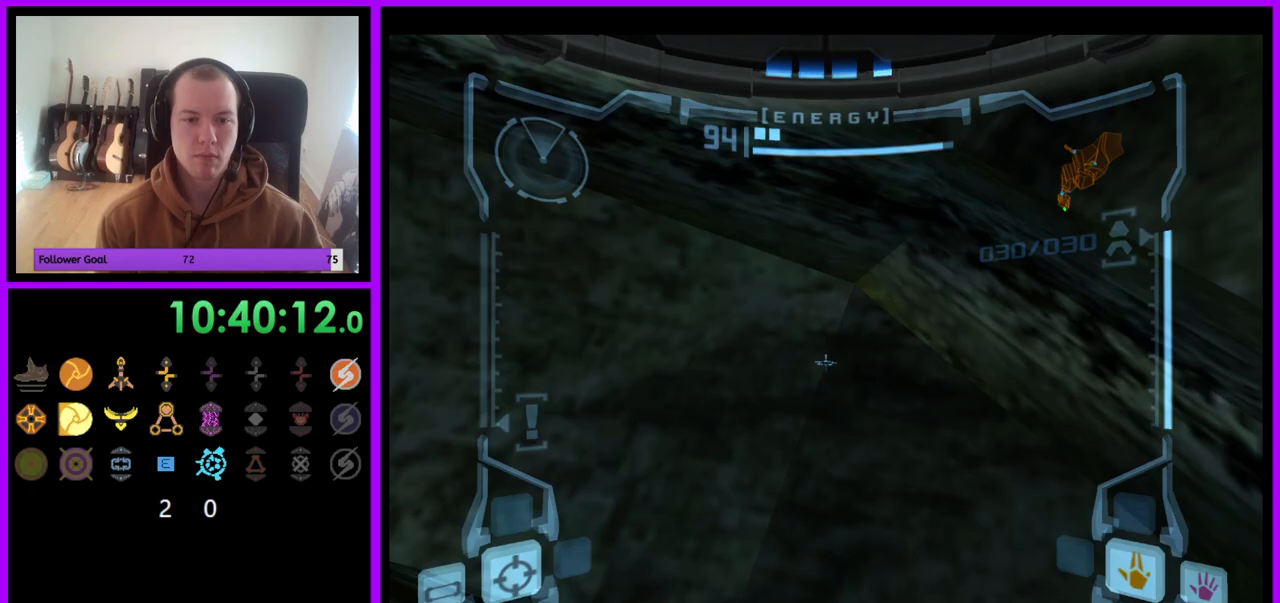
{"buttons": ["L1"], "left_stick": "down", "right_stick": "center", "events": [[100, "L1", "up"], [100, "left_stick", "down"], [417, "L1", "down"]]}
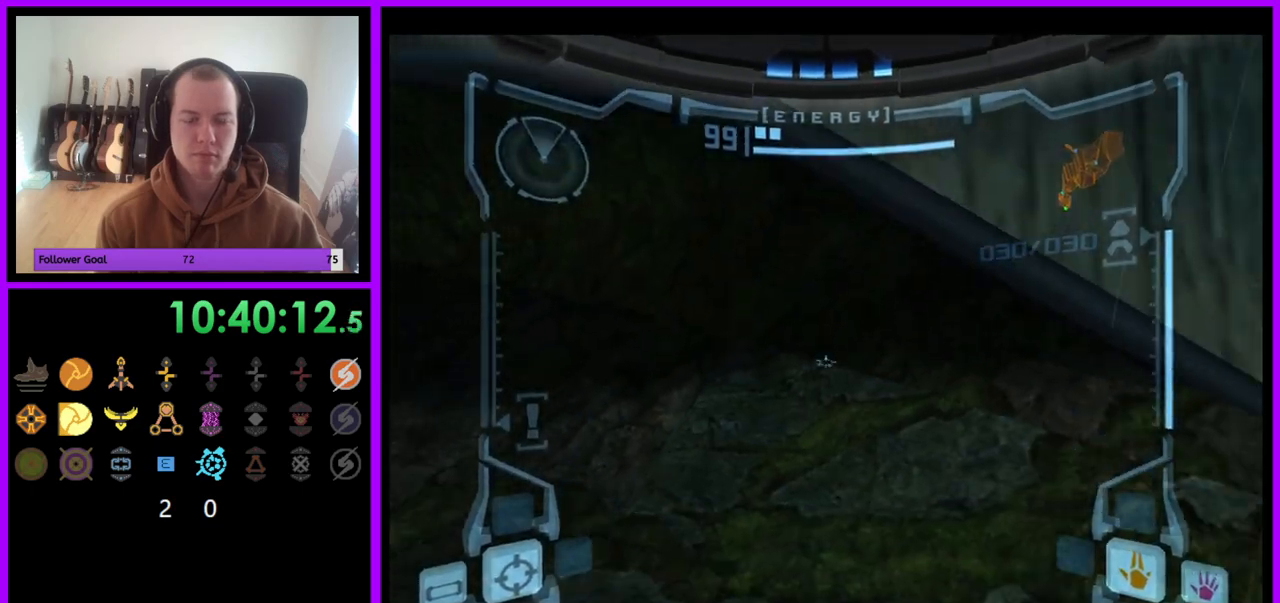
{"buttons": ["L1"], "left_stick": "down-right", "right_stick": "center", "events": [[350, "left_stick", "down-right"]]}
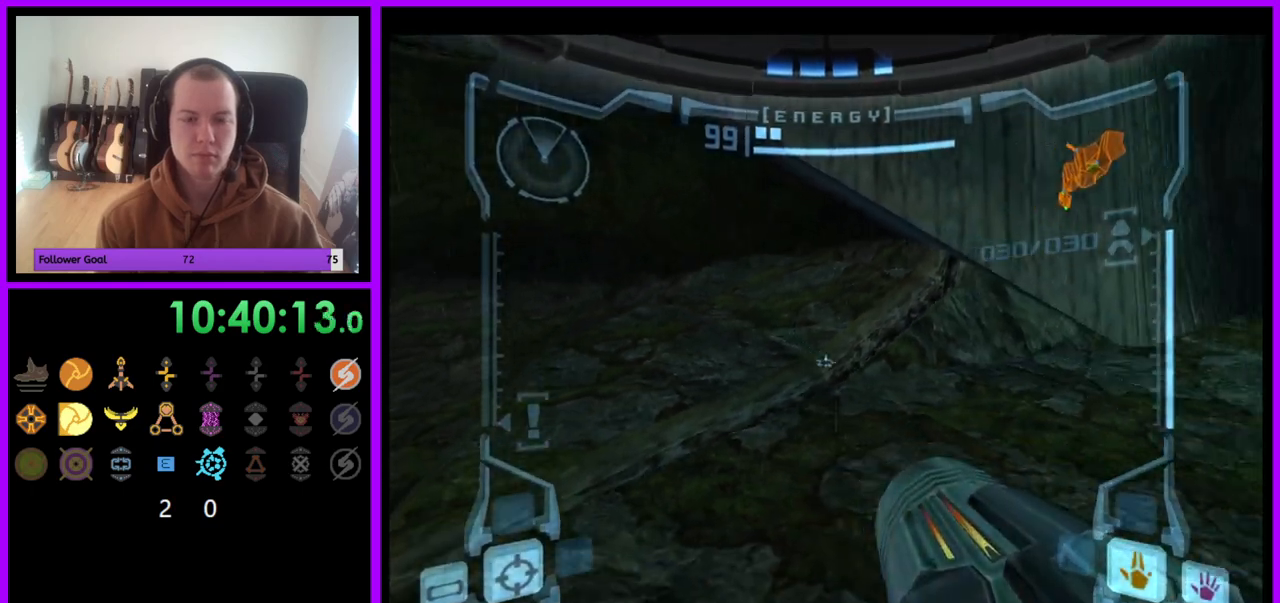
{"buttons": [], "left_stick": "up", "right_stick": "center", "events": [[100, "left_stick", "down"], [233, "left_stick", "down-right"], [367, "left_stick", "center"], [450, "left_stick", "up"], [483, "L1", "up"]]}
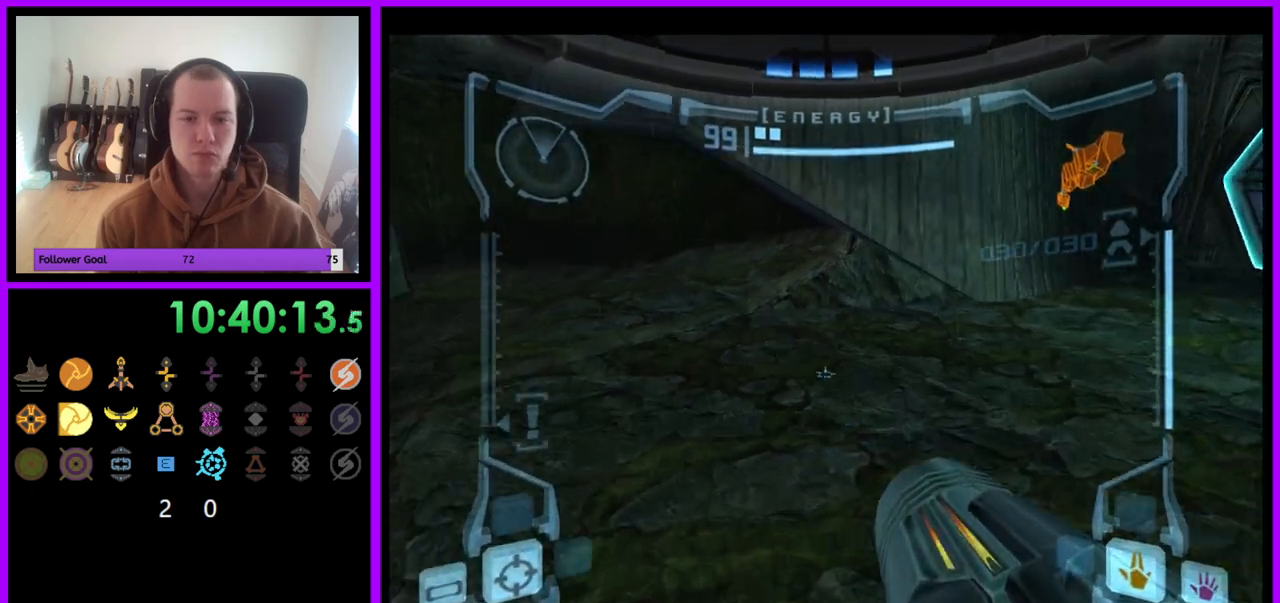
{"buttons": [], "left_stick": "center", "right_stick": "center", "events": [[83, "X", "down"], [133, "left_stick", "center"], [183, "X", "up"]]}
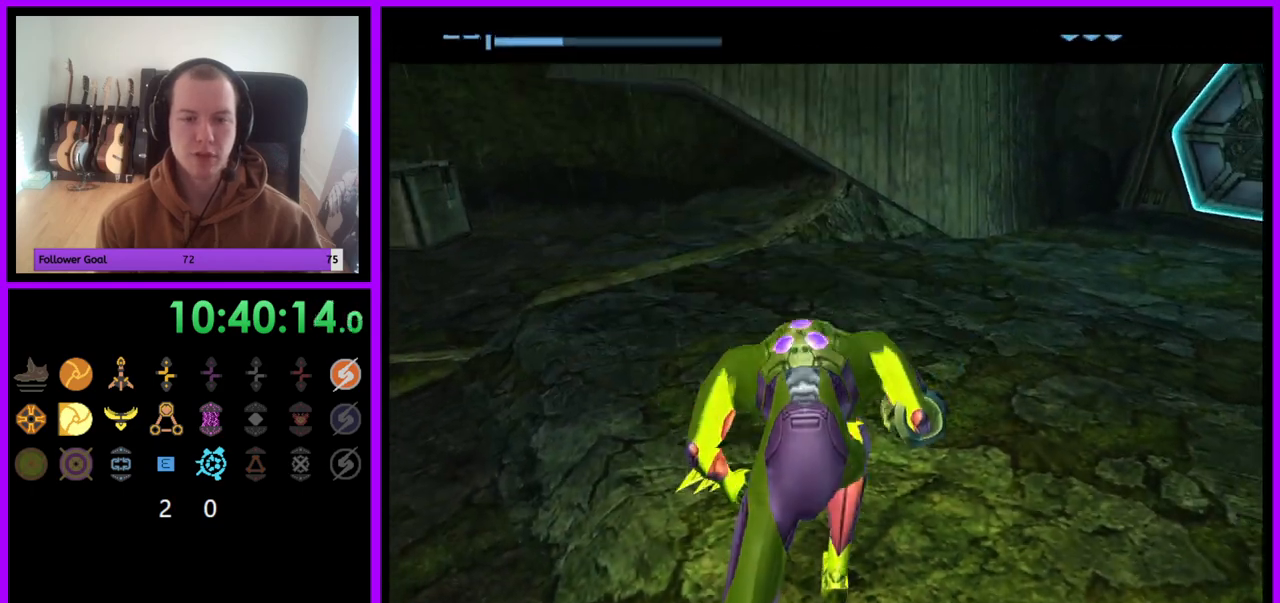
{"buttons": ["B"], "left_stick": "center", "right_stick": "center", "events": [[33, "B", "down"]]}
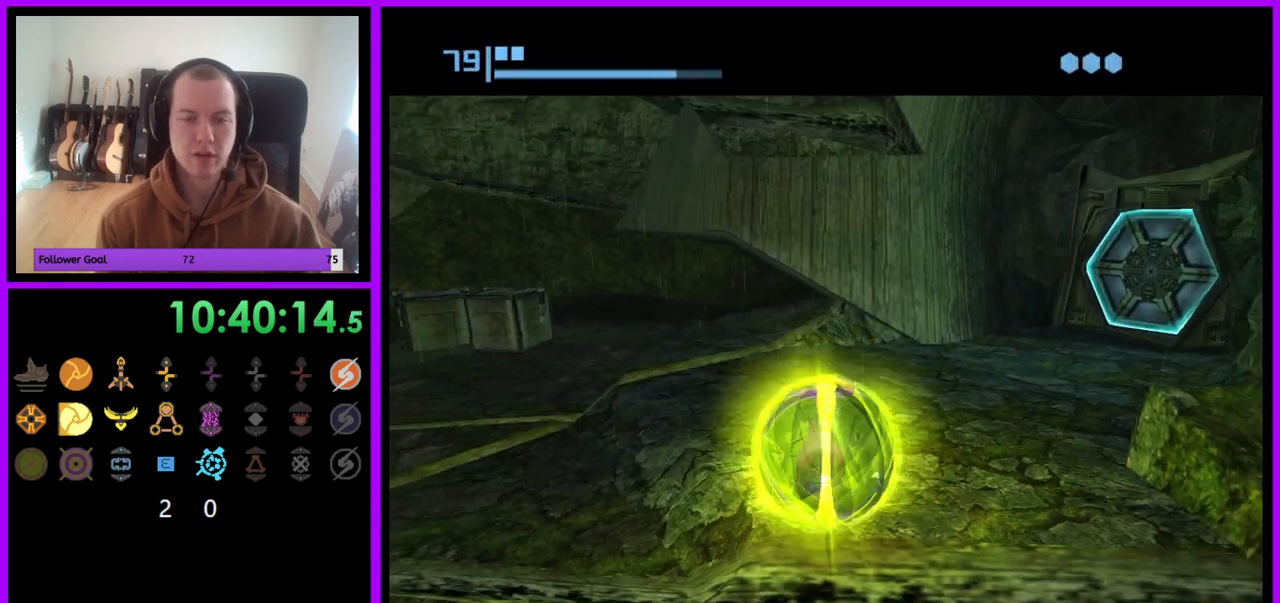
{"buttons": ["B"], "left_stick": "center", "right_stick": "center", "events": []}
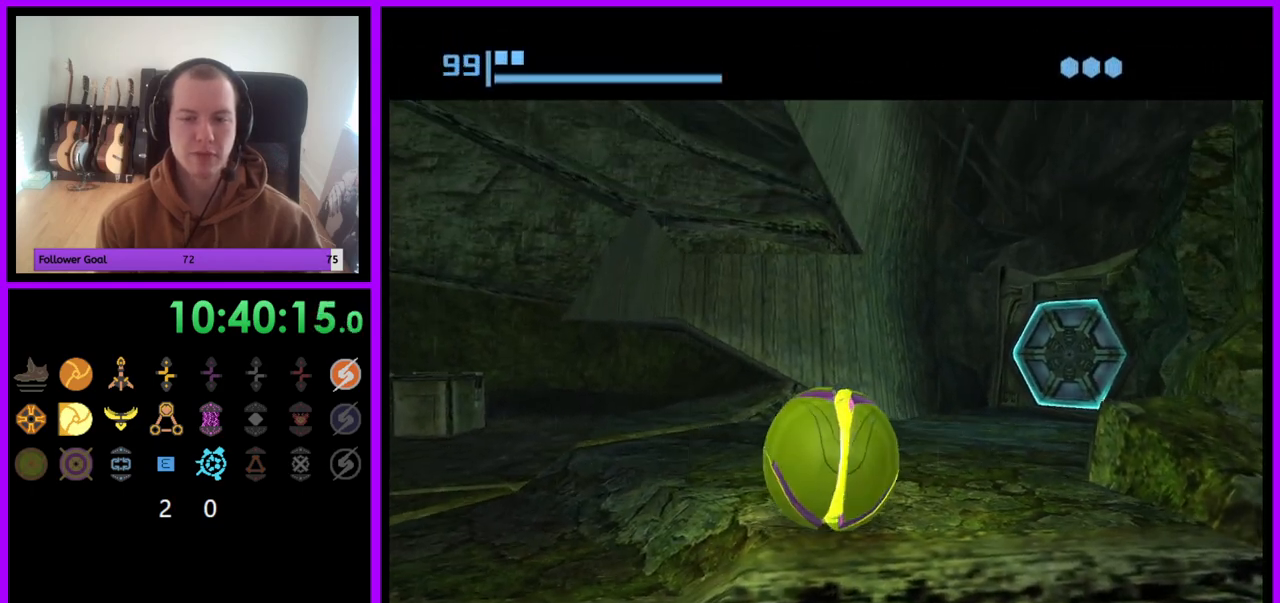
{"buttons": ["B"], "left_stick": "up", "right_stick": "center", "events": [[400, "left_stick", "up"]]}
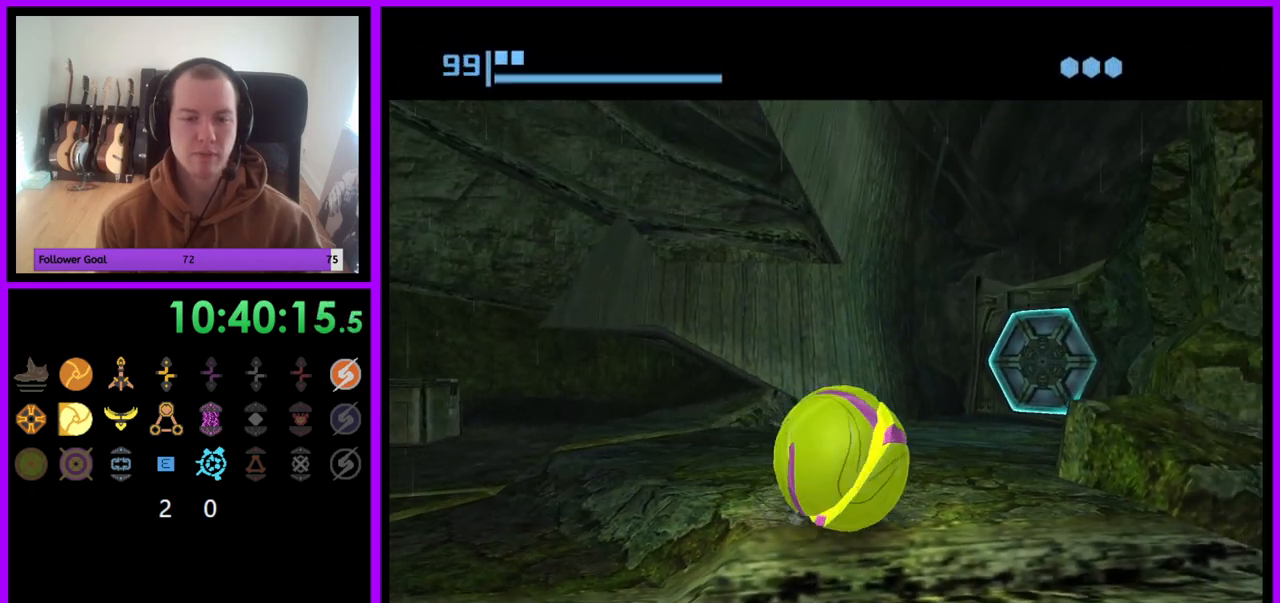
{"buttons": ["B"], "left_stick": "up-left", "right_stick": "center", "events": [[317, "left_stick", "up-left"]]}
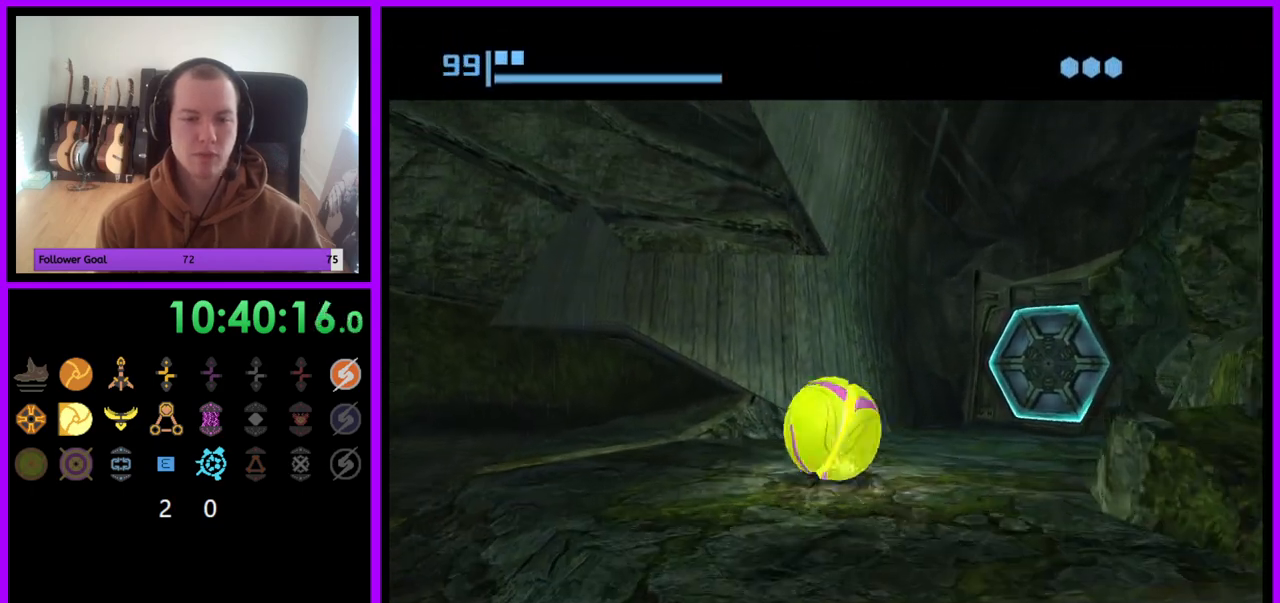
{"buttons": [], "left_stick": "up", "right_stick": "center", "events": [[233, "left_stick", "up"], [450, "B", "up"]]}
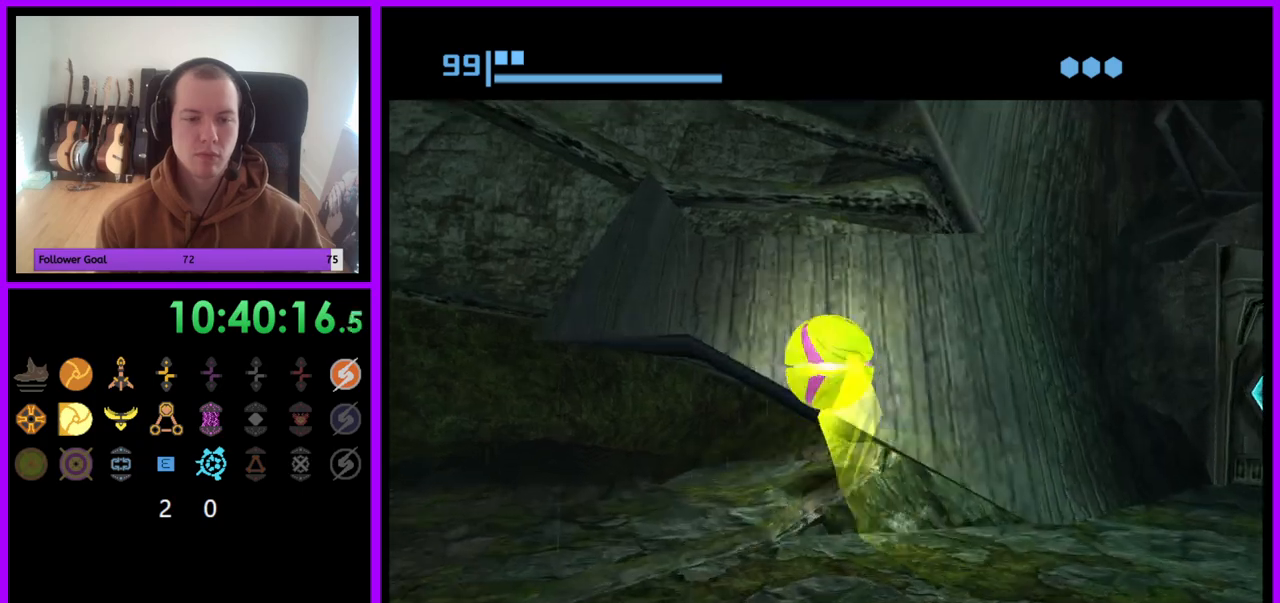
{"buttons": [], "left_stick": "center", "right_stick": "center", "events": [[450, "left_stick", "center"]]}
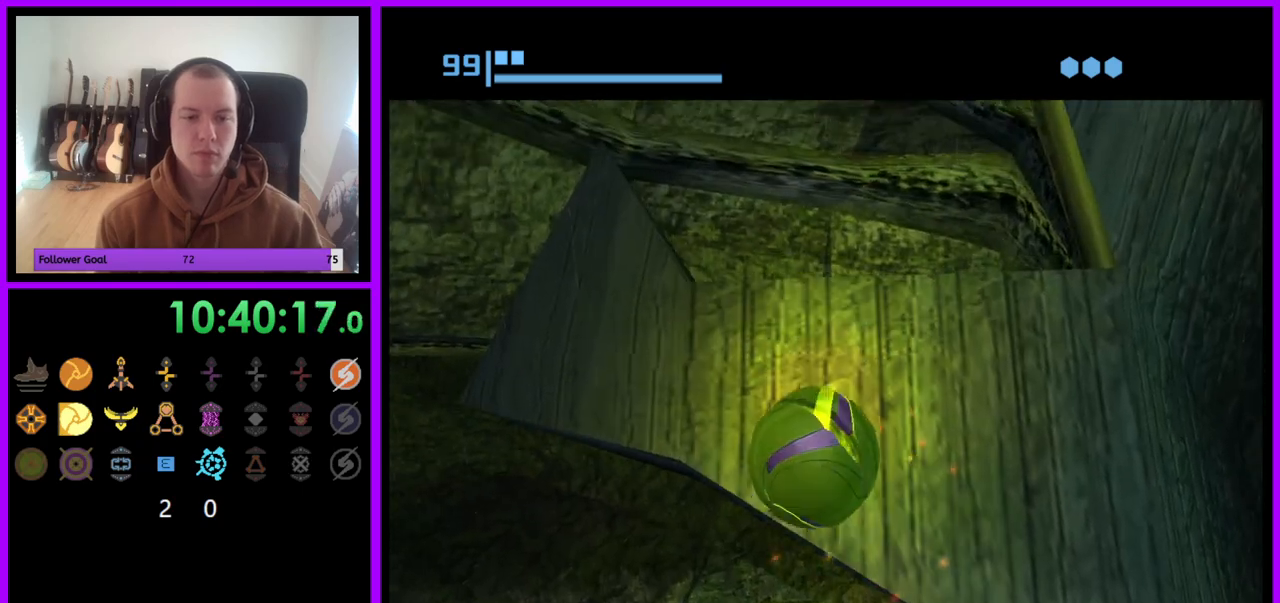
{"buttons": ["B"], "left_stick": "down-right", "right_stick": "center", "events": [[83, "B", "down"], [500, "left_stick", "down-right"]]}
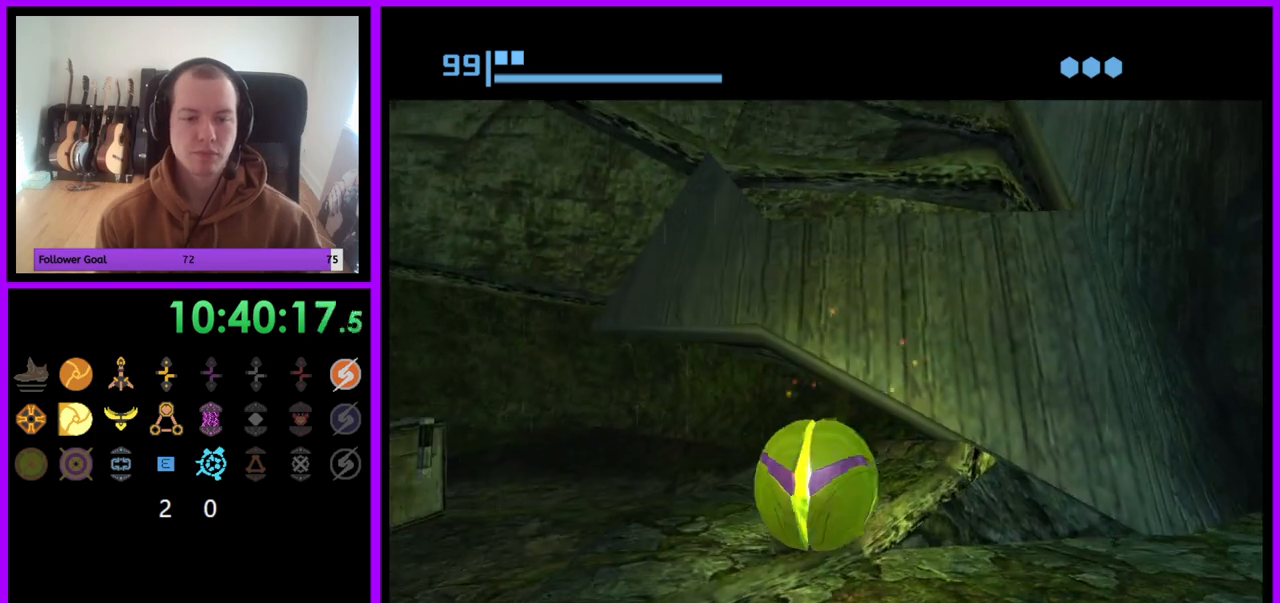
{"buttons": ["B"], "left_stick": "center", "right_stick": "center", "events": [[367, "left_stick", "center"]]}
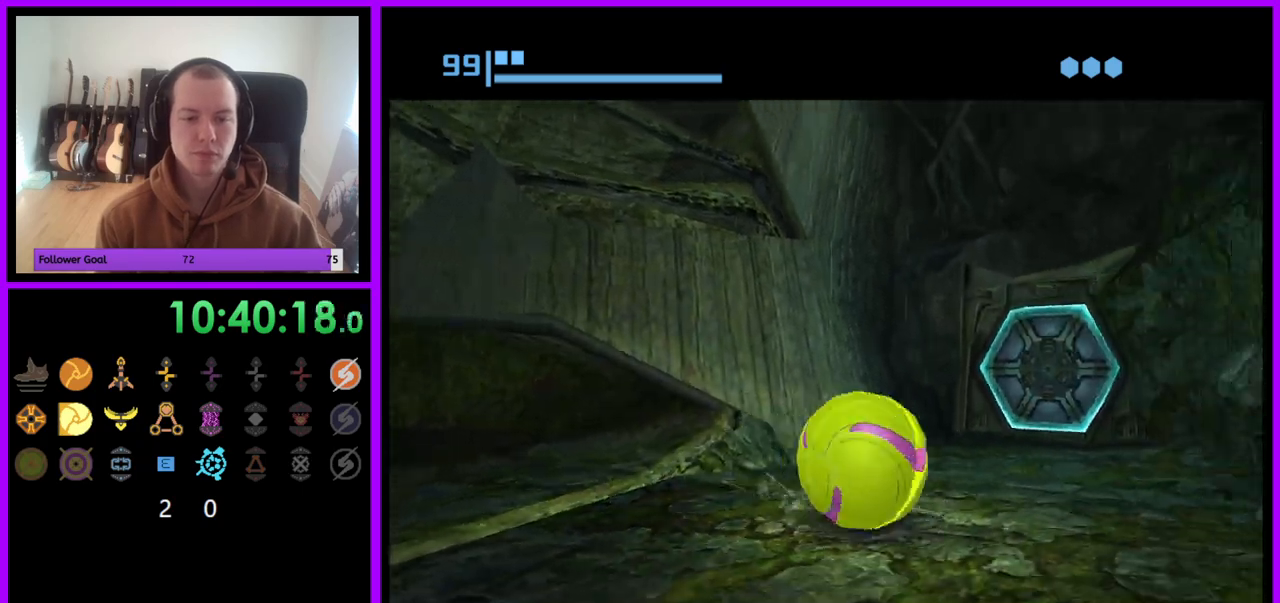
{"buttons": ["B"], "left_stick": "center", "right_stick": "center", "events": [[167, "left_stick", "left"], [350, "left_stick", "center"]]}
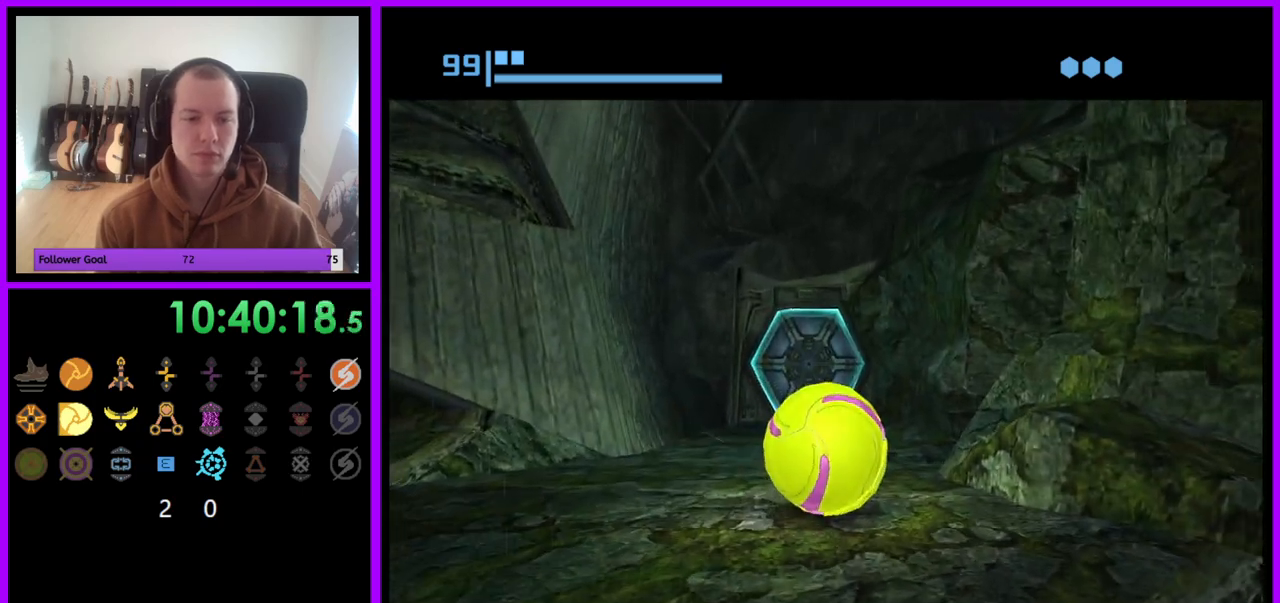
{"buttons": ["B"], "left_stick": "up-left", "right_stick": "center", "events": [[117, "left_stick", "left"], [283, "left_stick", "up-left"]]}
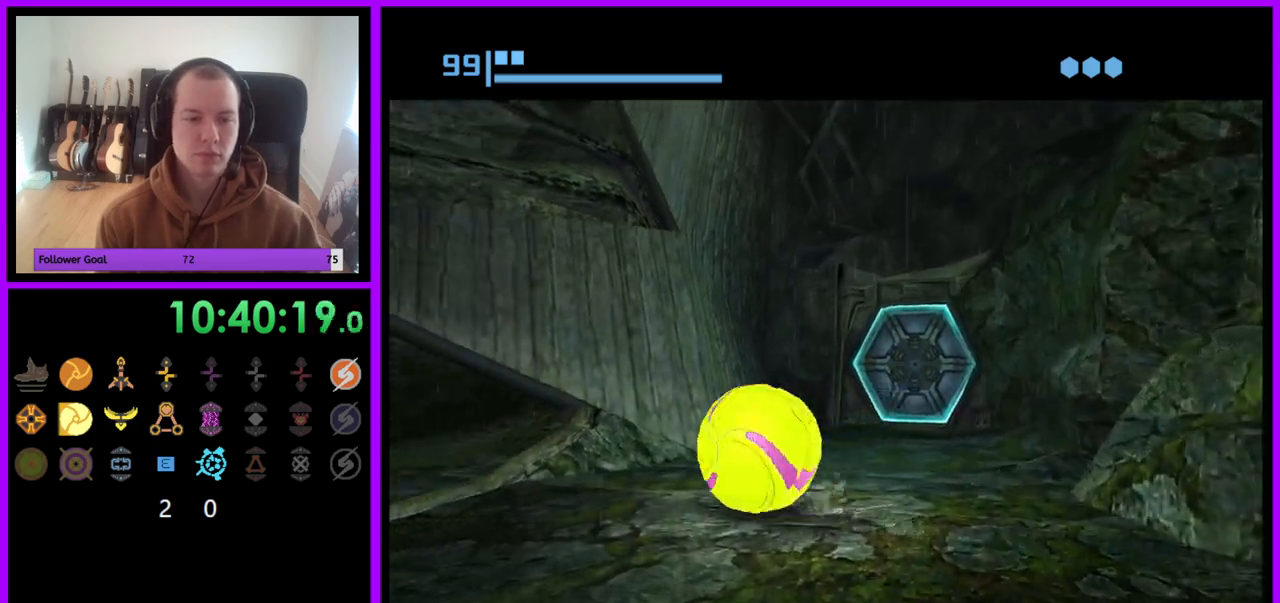
{"buttons": [], "left_stick": "up", "right_stick": "center", "events": [[317, "B", "up"], [350, "left_stick", "up"]]}
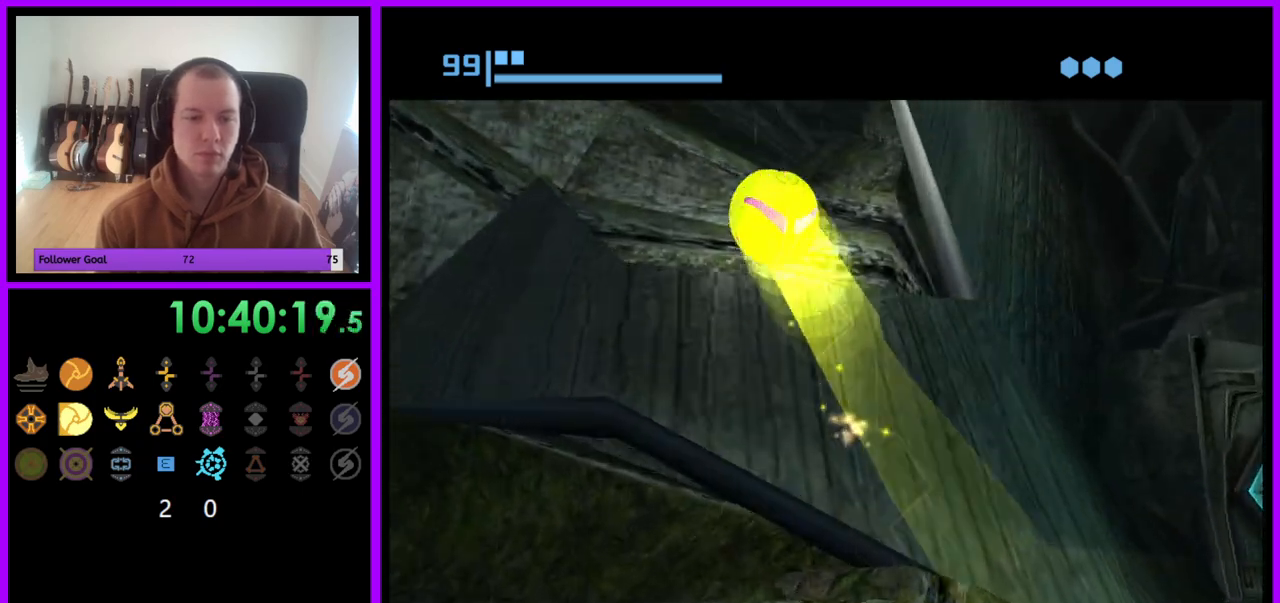
{"buttons": [], "left_stick": "up-right", "right_stick": "center", "events": [[150, "left_stick", "up-right"], [250, "X", "down"], [367, "X", "up"]]}
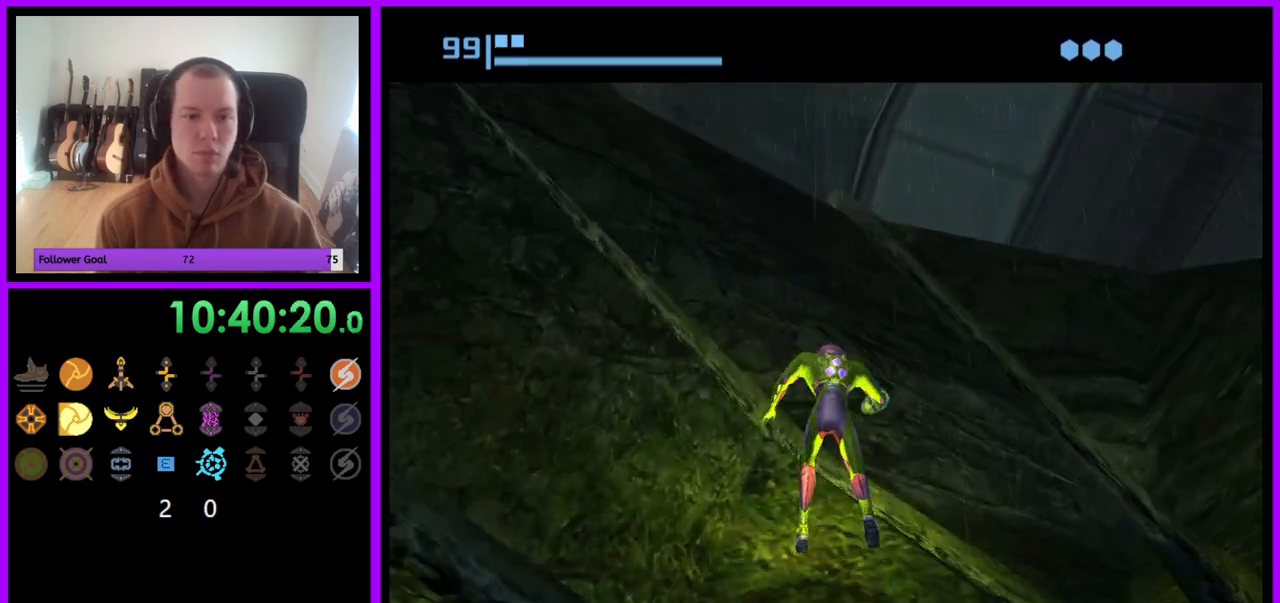
{"buttons": [], "left_stick": "up-right", "right_stick": "center", "events": [[400, "X", "down"], [483, "X", "up"]]}
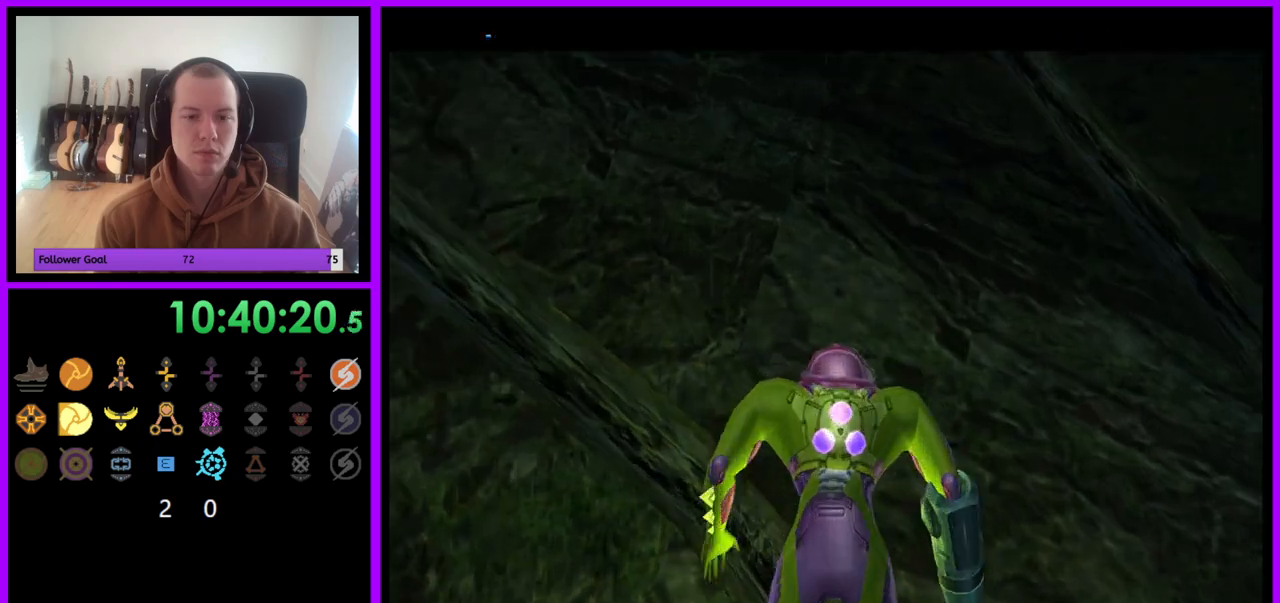
{"buttons": [], "left_stick": "up-right", "right_stick": "center", "events": [[100, "X", "down"], [133, "X", "up"], [250, "X", "down"], [300, "X", "up"]]}
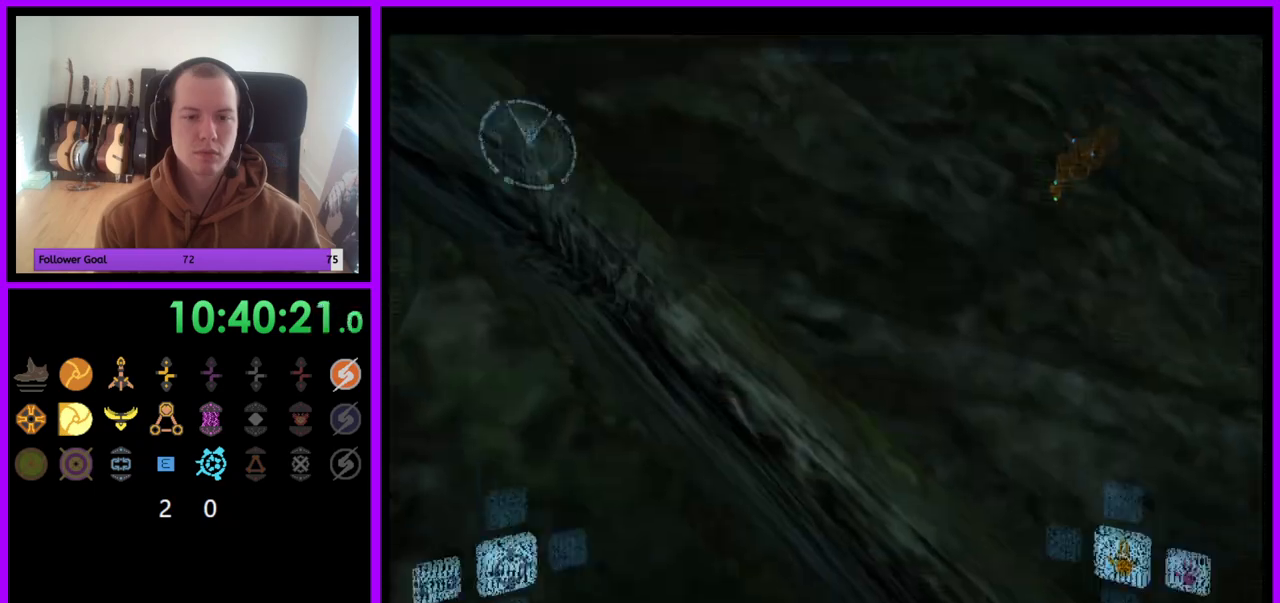
{"buttons": [], "left_stick": "center", "right_stick": "center", "events": [[50, "left_stick", "center"], [117, "left_stick", "left"], [250, "left_stick", "center"]]}
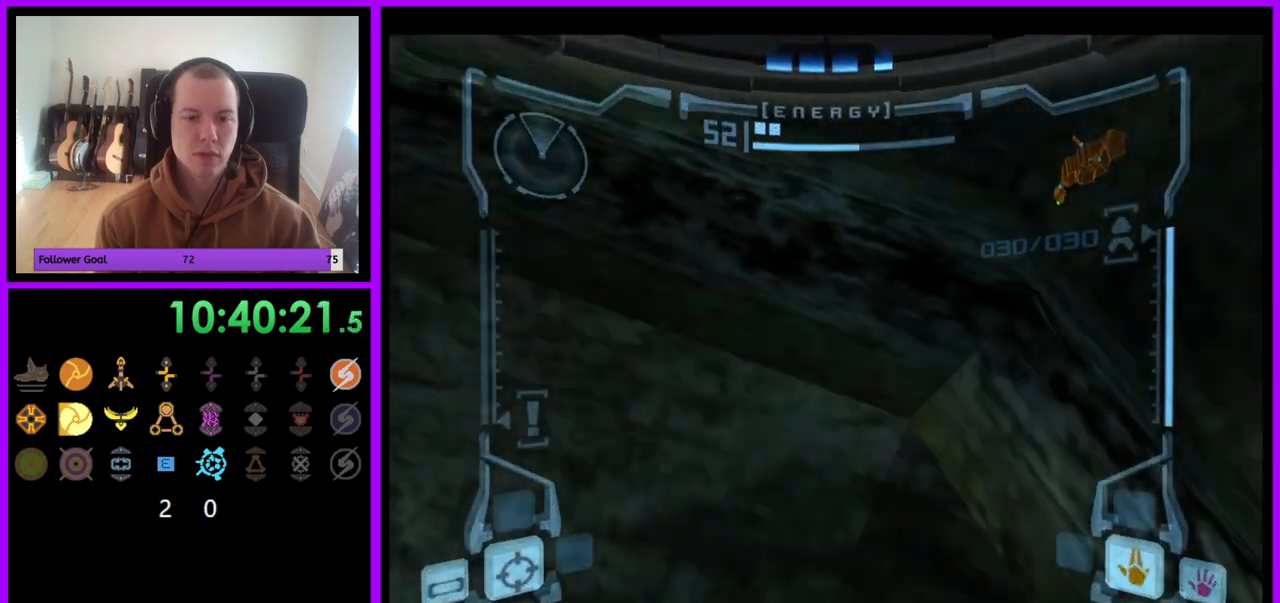
{"buttons": [], "left_stick": "down", "right_stick": "center", "events": [[333, "left_stick", "down"]]}
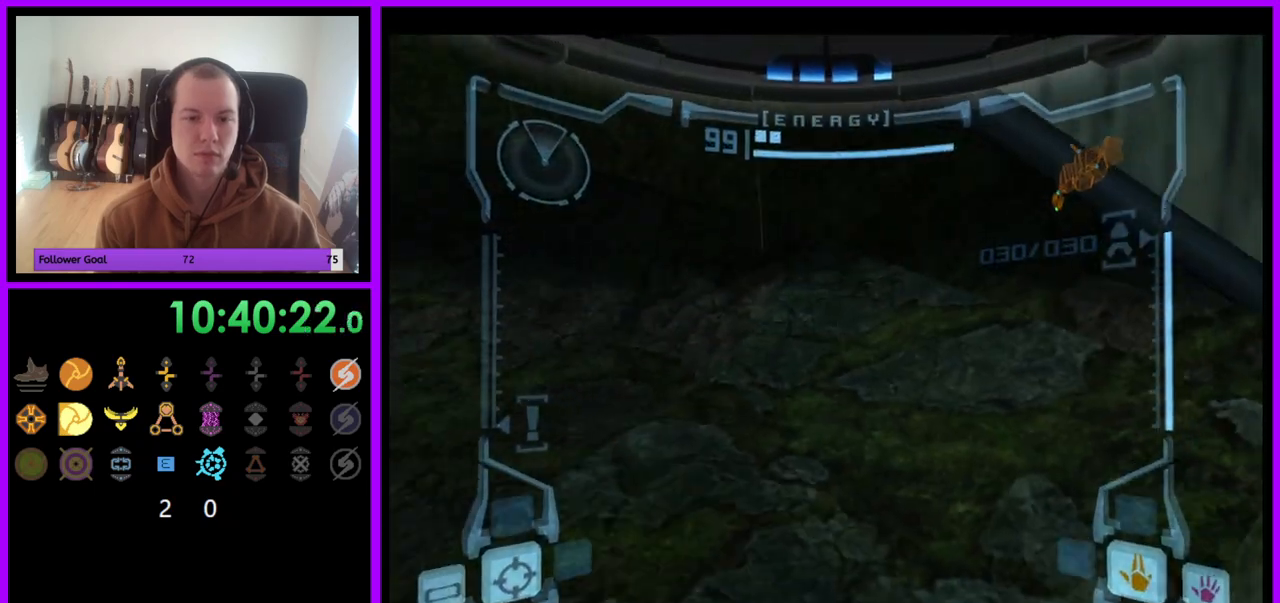
{"buttons": ["L1"], "left_stick": "down-right", "right_stick": "center", "events": [[117, "L1", "down"], [250, "left_stick", "down-right"]]}